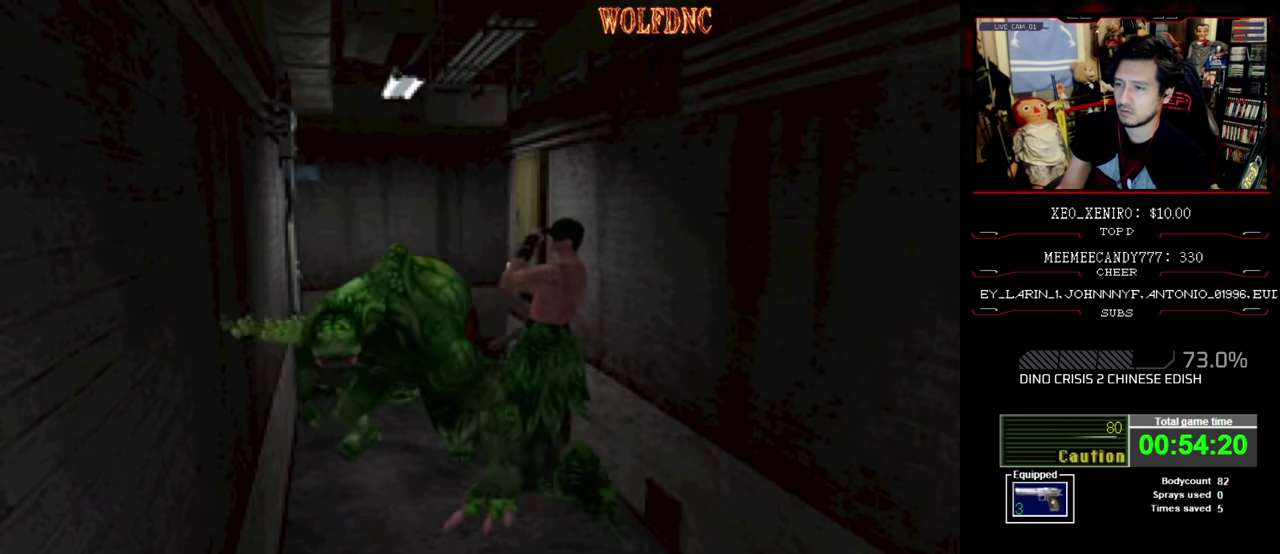
Gameplay with a controller (PlayStation layout); each line is a JSON object with the inputs held at the frame after it. "events" lists button and stick changes between this image and that frame as [ms after this image, input, new state], when the widget could be followed in between. Not read: L3 R3.
{"buttons": ["R1", "DPAD_UP", "DPAD_LEFT"], "events": [[33, "DPAD_UP", "down"], [33, "R1", "up"], [117, "CROSS", "up"], [167, "SQUARE", "down"], [350, "DPAD_LEFT", "up"], [350, "DPAD_RIGHT", "down"], [467, "DPAD_LEFT", "down"], [467, "DPAD_RIGHT", "up"], [500, "R1", "down"], [500, "SQUARE", "up"]]}
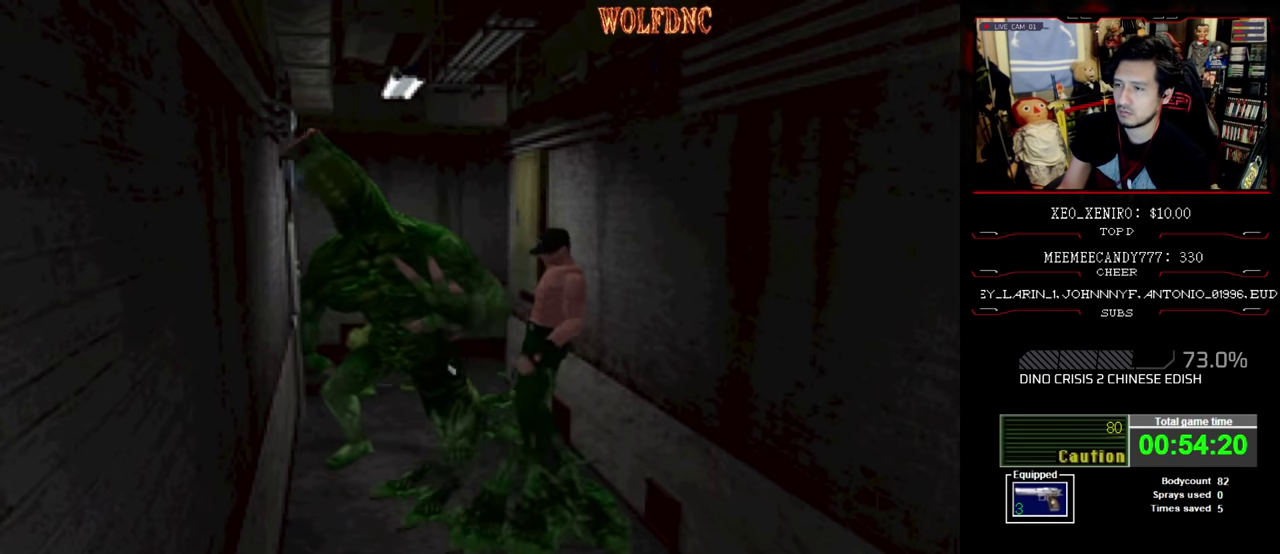
{"buttons": ["DPAD_RIGHT"], "events": [[50, "CROSS", "down"], [50, "DPAD_LEFT", "up"], [50, "DPAD_RIGHT", "down"], [83, "R1", "up"], [133, "CROSS", "up"], [133, "DPAD_RIGHT", "up"], [133, "DPAD_UP", "up"], [183, "DPAD_LEFT", "down"], [183, "DPAD_RIGHT", "down"], [183, "DPAD_UP", "down"], [233, "DPAD_LEFT", "up"], [283, "DPAD_UP", "up"]]}
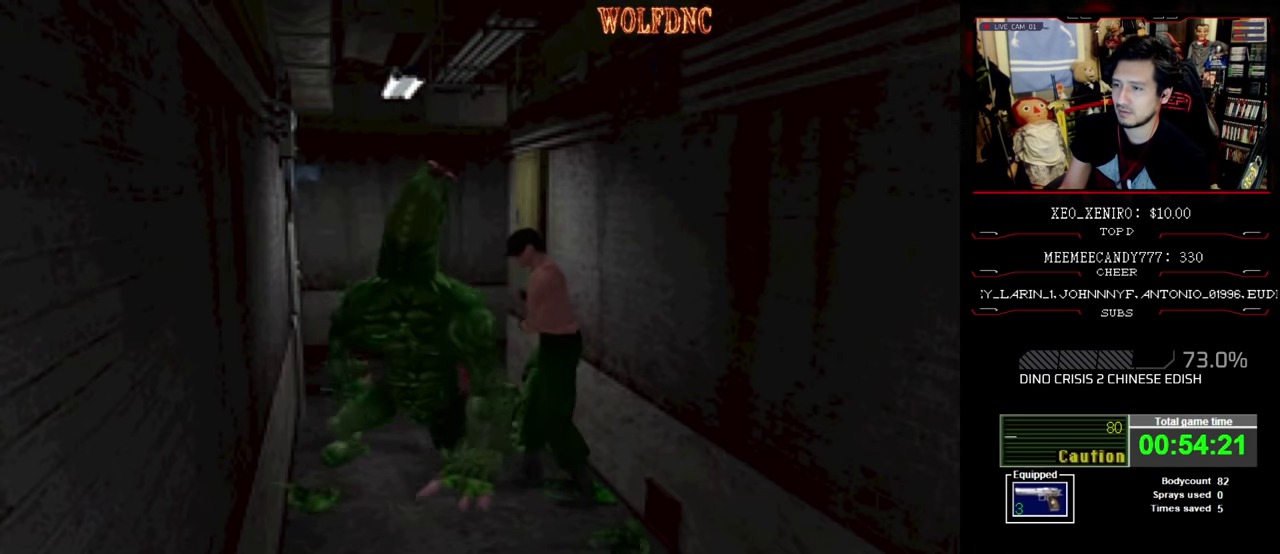
{"buttons": ["SQUARE", "DPAD_UP", "DPAD_RIGHT"], "events": [[17, "SQUARE", "down"], [100, "DPAD_UP", "down"]]}
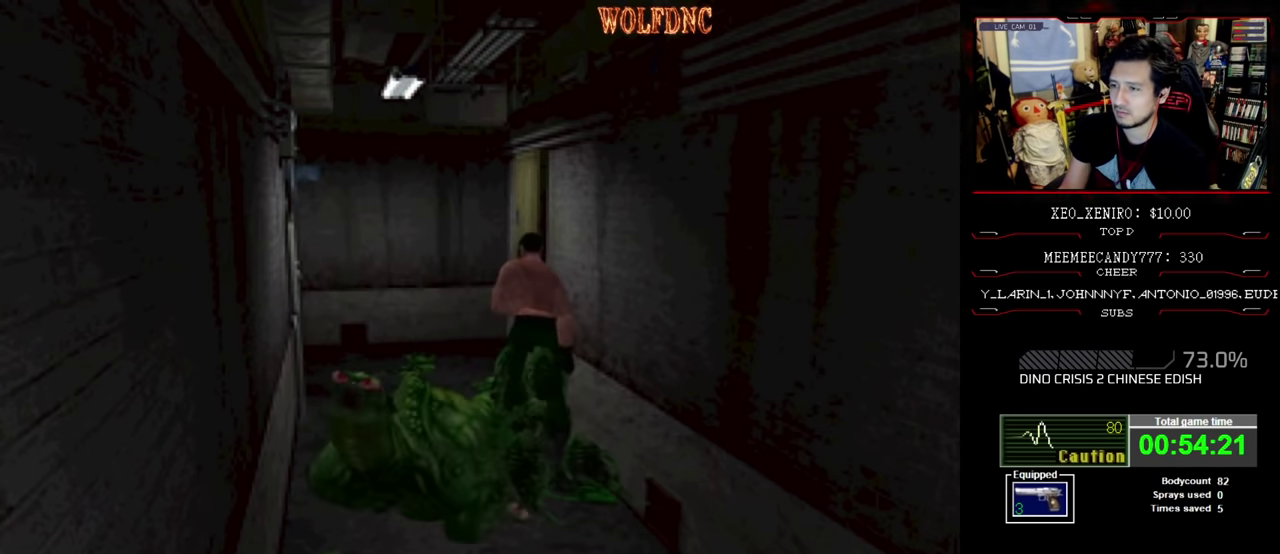
{"buttons": ["SQUARE", "DPAD_UP", "DPAD_LEFT"], "events": [[33, "DPAD_RIGHT", "up"], [67, "DPAD_LEFT", "down"]]}
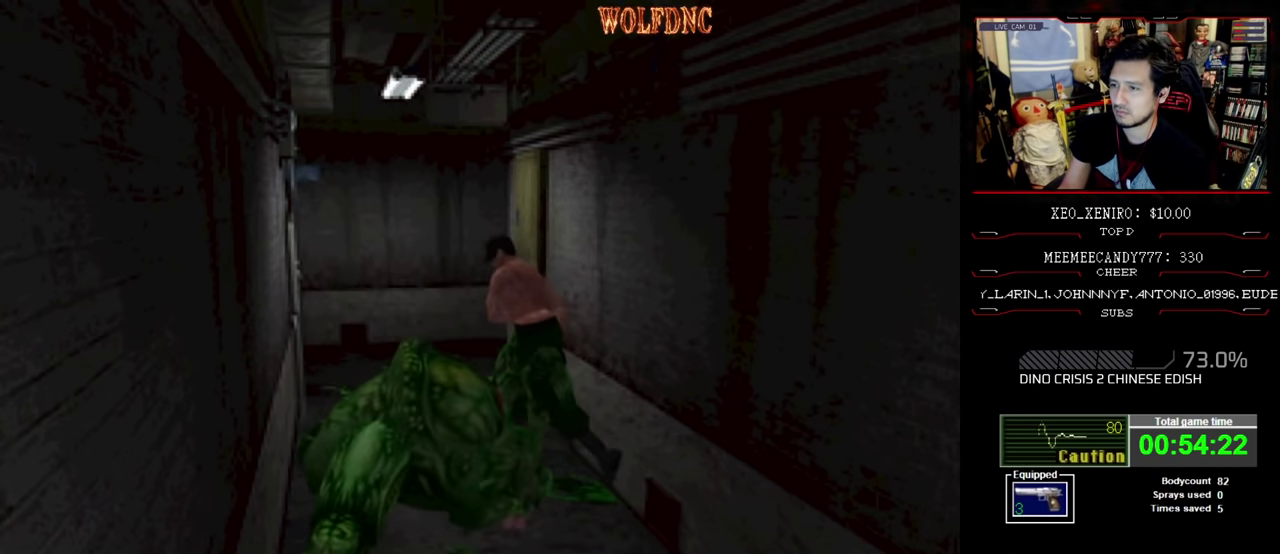
{"buttons": ["SQUARE", "DPAD_UP", "DPAD_RIGHT"], "events": [[67, "SQUARE", "up"], [133, "SQUARE", "down"], [183, "DPAD_LEFT", "up"], [183, "SQUARE", "up"], [233, "SQUARE", "down"], [317, "SQUARE", "up"], [367, "SQUARE", "down"], [417, "DPAD_RIGHT", "down"]]}
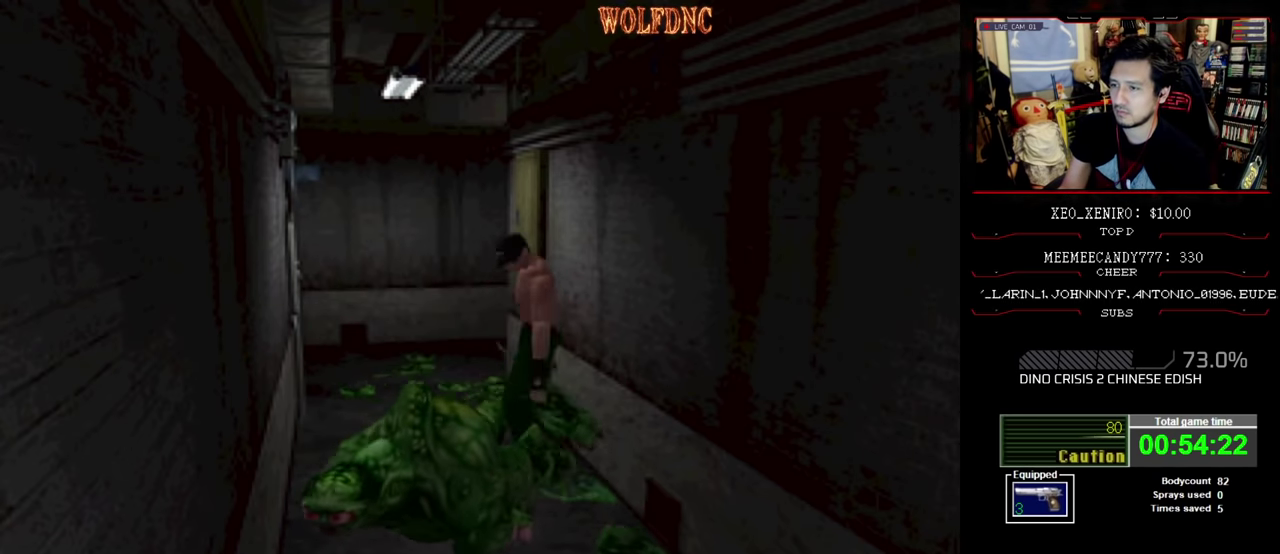
{"buttons": ["SQUARE", "DPAD_UP", "DPAD_RIGHT"], "events": [[200, "SQUARE", "up"], [250, "SQUARE", "down"]]}
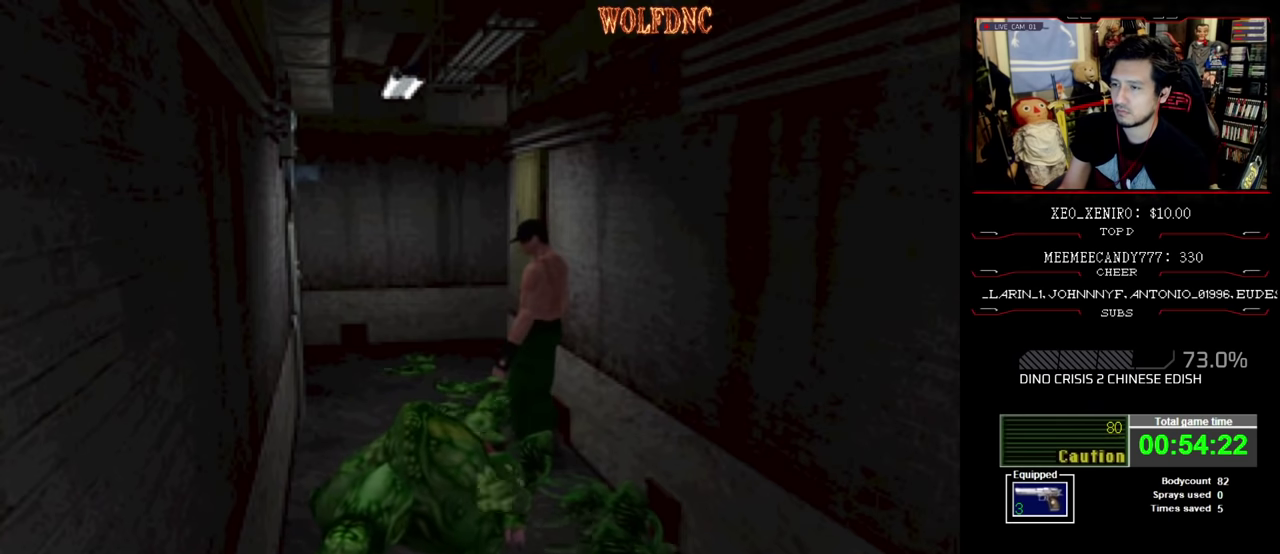
{"buttons": ["SQUARE", "DPAD_UP", "DPAD_LEFT"], "events": [[317, "DPAD_RIGHT", "up"], [500, "DPAD_LEFT", "down"]]}
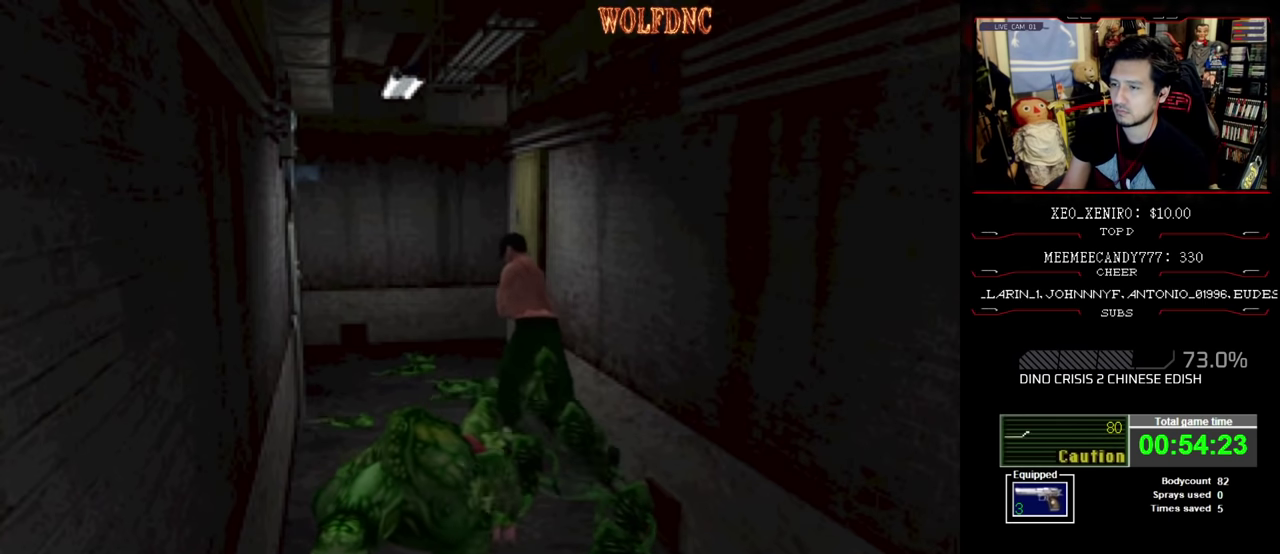
{"buttons": ["SQUARE", "DPAD_UP"], "events": [[233, "SQUARE", "up"], [283, "SQUARE", "down"], [383, "DPAD_LEFT", "up"], [417, "SQUARE", "up"], [467, "SQUARE", "down"]]}
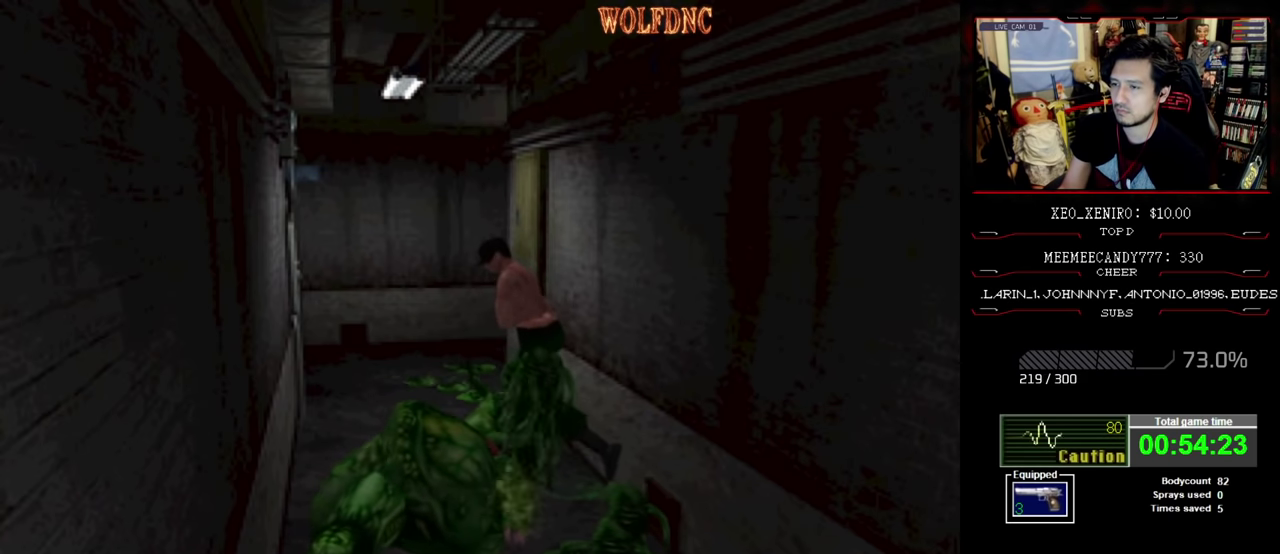
{"buttons": ["DPAD_UP"], "events": [[17, "DPAD_RIGHT", "down"], [17, "SQUARE", "up"], [200, "SQUARE", "down"], [250, "DPAD_RIGHT", "up"], [250, "SQUARE", "up"], [300, "SQUARE", "down"], [383, "SQUARE", "up"], [433, "SQUARE", "down"], [483, "SQUARE", "up"]]}
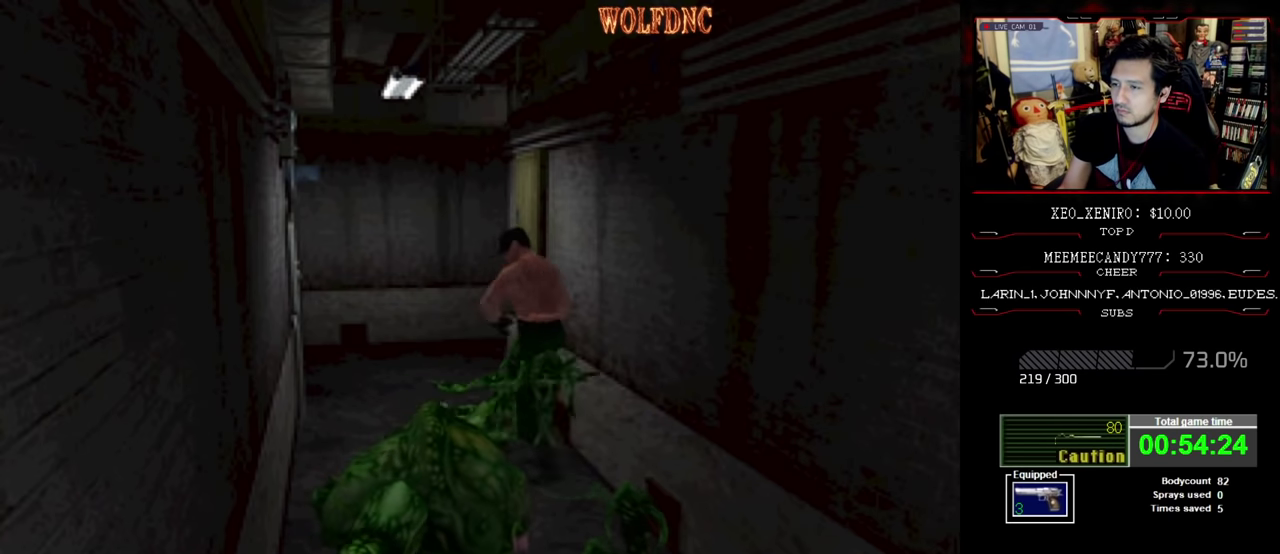
{"buttons": ["SQUARE", "DPAD_UP", "DPAD_RIGHT"], "events": [[33, "SQUARE", "down"], [217, "SQUARE", "up"], [267, "SQUARE", "down"], [450, "DPAD_RIGHT", "down"]]}
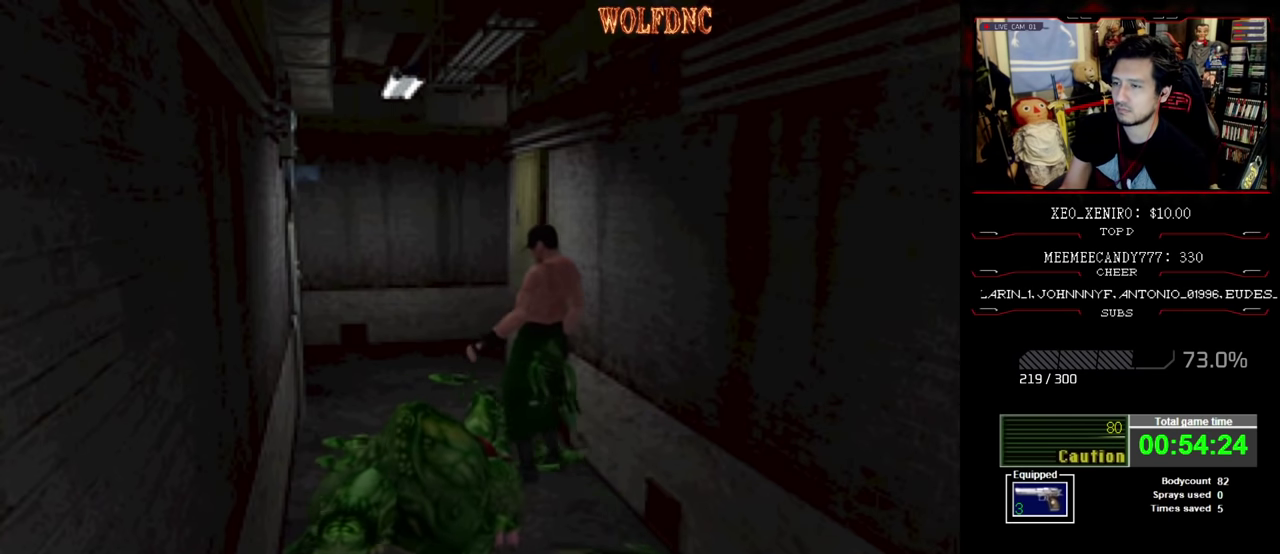
{"buttons": ["SQUARE", "DPAD_UP", "DPAD_RIGHT"], "events": []}
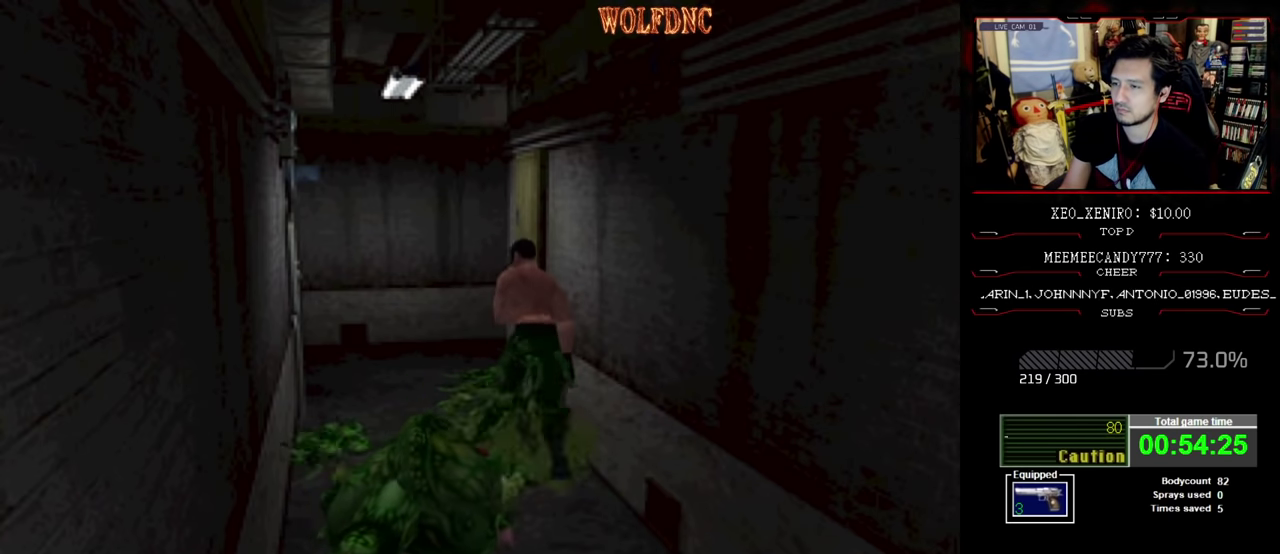
{"buttons": ["SQUARE", "DPAD_UP", "DPAD_LEFT"], "events": [[17, "DPAD_LEFT", "down"], [17, "DPAD_RIGHT", "up"]]}
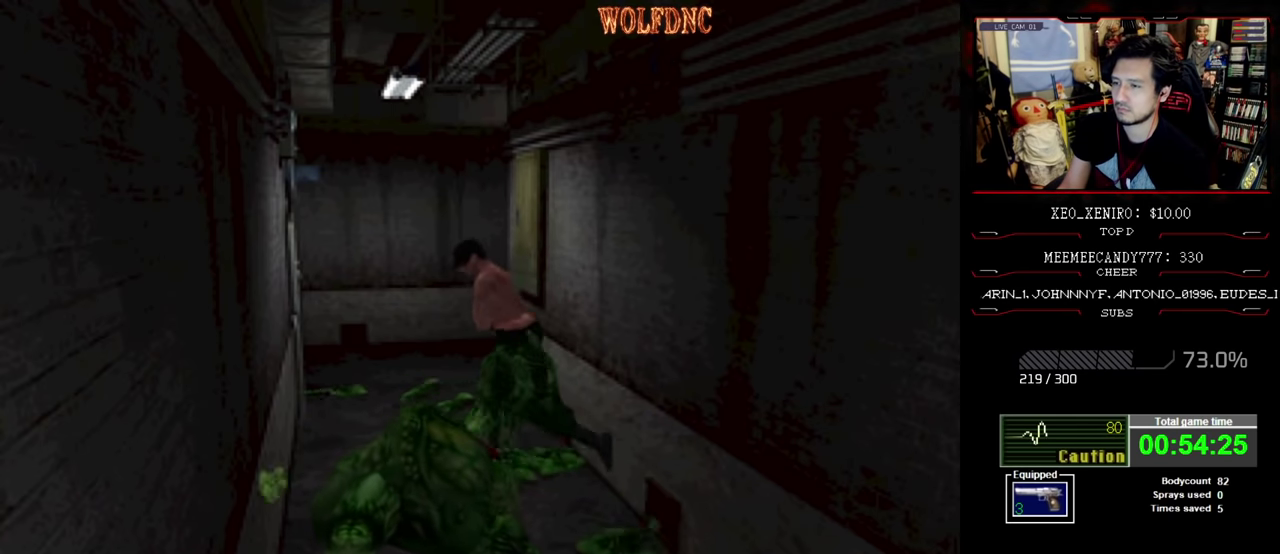
{"buttons": ["SQUARE", "DPAD_UP", "DPAD_RIGHT"], "events": [[217, "DPAD_LEFT", "up"], [217, "DPAD_RIGHT", "down"]]}
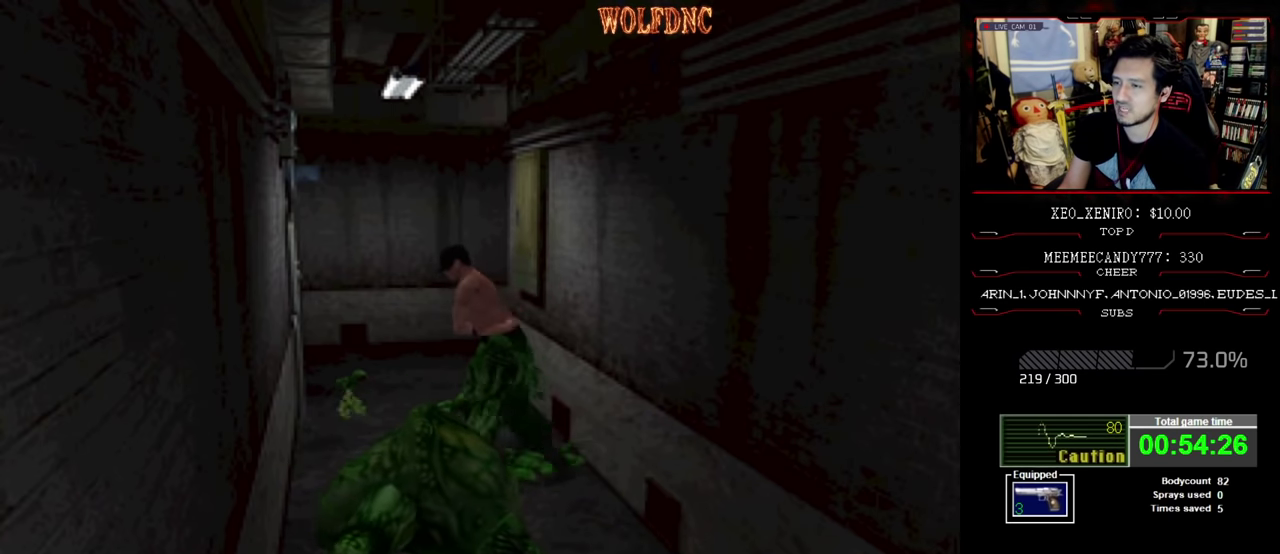
{"buttons": ["DPAD_UP", "DPAD_RIGHT"], "events": [[233, "SQUARE", "up"], [283, "SQUARE", "down"], [367, "SQUARE", "up"], [417, "SQUARE", "down"], [467, "SQUARE", "up"]]}
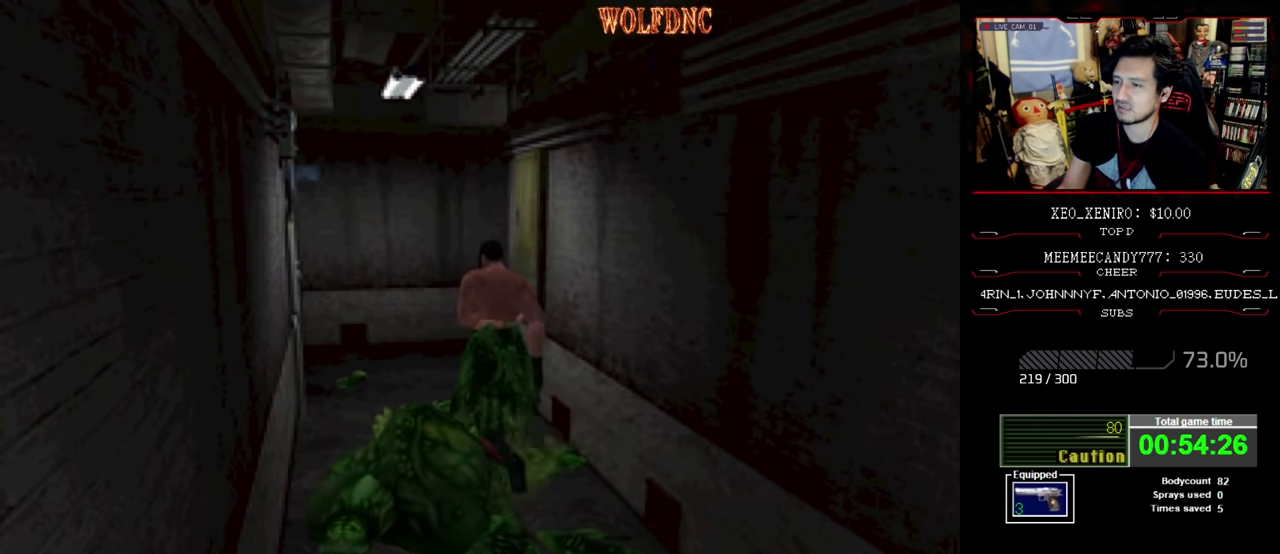
{"buttons": ["SQUARE", "DPAD_UP"], "events": [[17, "SQUARE", "down"], [100, "SQUARE", "up"], [150, "SQUARE", "down"], [200, "SQUARE", "up"], [250, "SQUARE", "down"], [433, "DPAD_RIGHT", "up"], [433, "SQUARE", "up"], [483, "SQUARE", "down"]]}
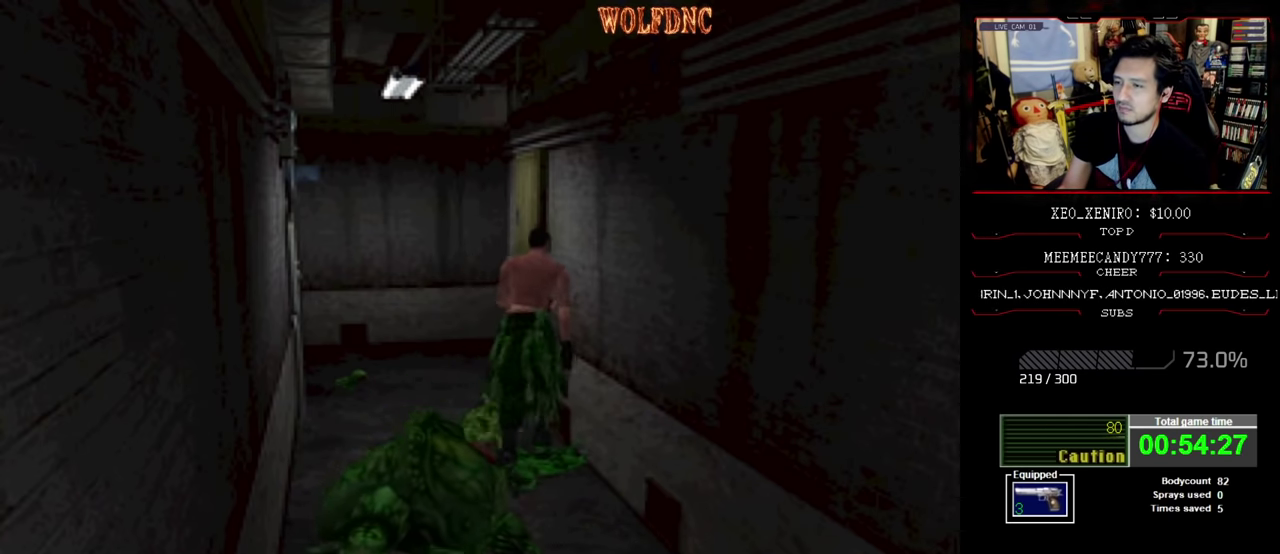
{"buttons": ["SQUARE", "DPAD_LEFT"], "events": [[117, "DPAD_LEFT", "down"], [167, "SQUARE", "up"], [217, "SQUARE", "down"], [267, "SQUARE", "up"], [317, "SQUARE", "down"], [400, "SQUARE", "up"], [450, "SQUARE", "down"], [500, "DPAD_UP", "up"]]}
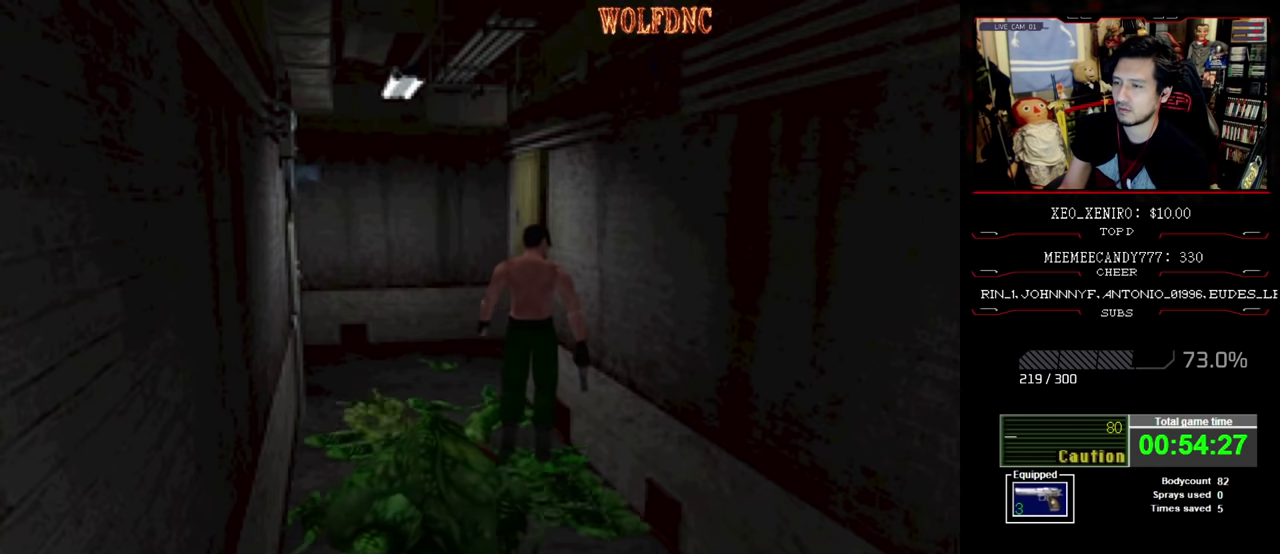
{"buttons": ["SQUARE", "DPAD_UP", "DPAD_LEFT"], "events": [[467, "DPAD_UP", "down"]]}
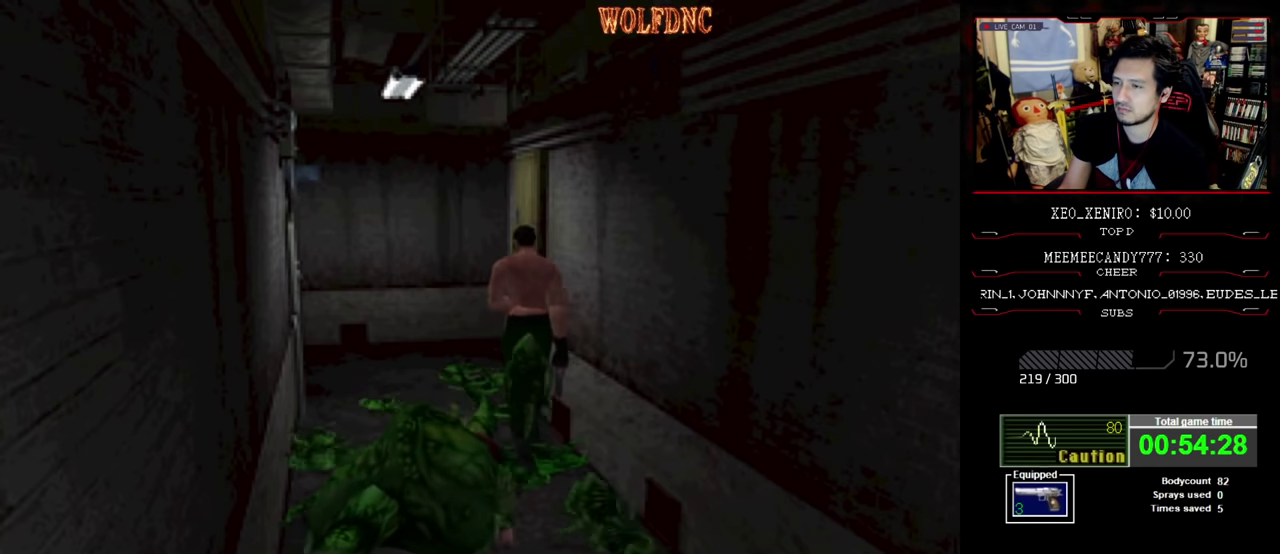
{"buttons": ["SQUARE", "DPAD_UP", "DPAD_LEFT"], "events": []}
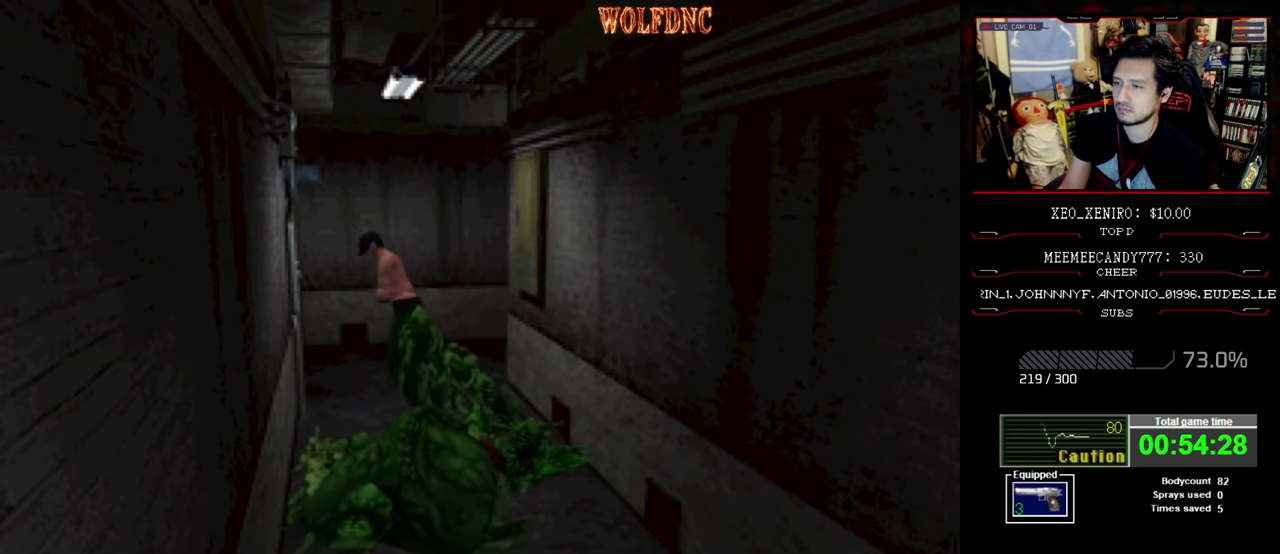
{"buttons": ["SQUARE", "DPAD_UP", "DPAD_LEFT"], "events": [[167, "CROSS", "down"], [317, "CROSS", "up"], [400, "CROSS", "down"], [500, "CROSS", "up"]]}
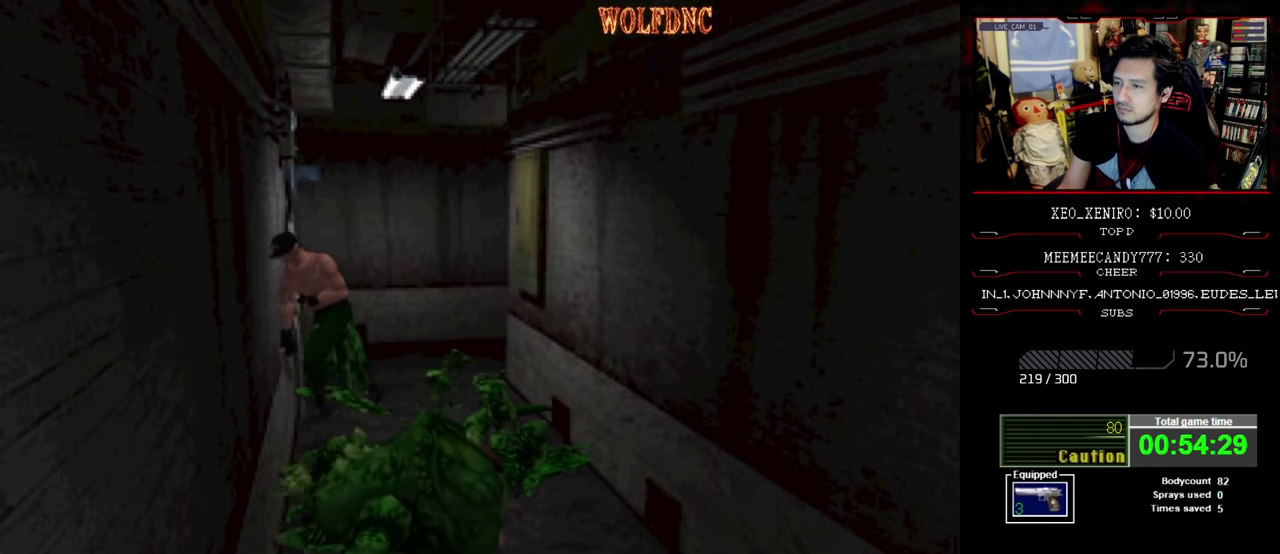
{"buttons": ["DPAD_UP", "DPAD_RIGHT"], "events": [[50, "CROSS", "down"], [50, "DPAD_LEFT", "up"], [100, "DPAD_RIGHT", "down"], [133, "CROSS", "up"], [233, "CROSS", "down"], [367, "CROSS", "up"], [367, "SQUARE", "up"], [417, "SQUARE", "down"], [467, "SQUARE", "up"]]}
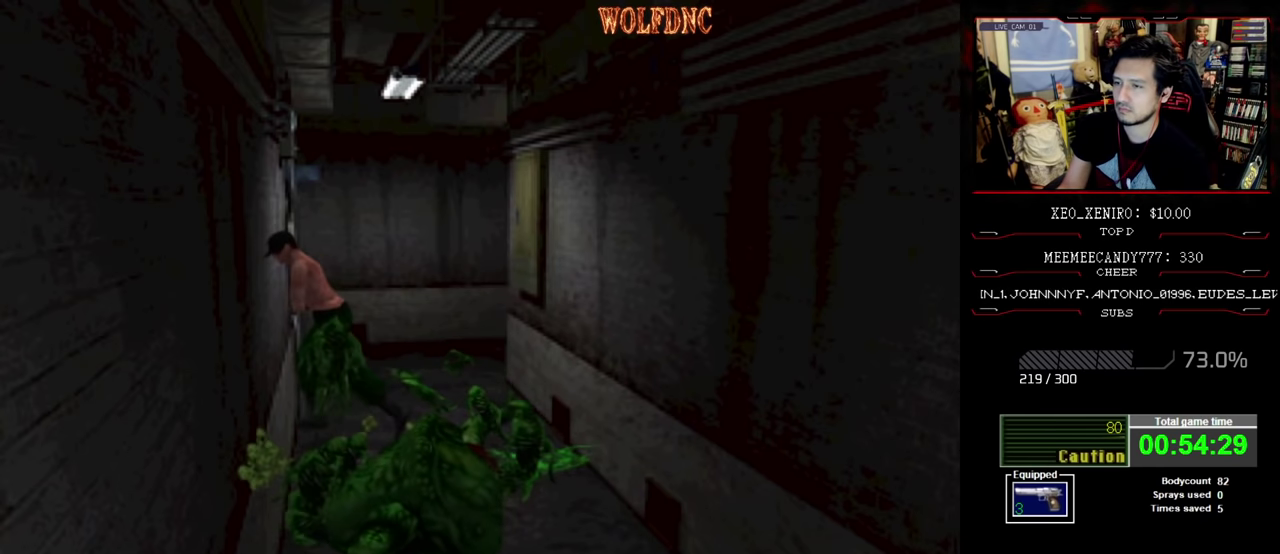
{"buttons": ["SQUARE", "DPAD_UP", "DPAD_RIGHT"], "events": [[17, "SQUARE", "down"], [100, "SQUARE", "up"], [150, "SQUARE", "down"], [200, "SQUARE", "up"], [250, "SQUARE", "down"], [333, "SQUARE", "up"], [383, "SQUARE", "down"], [433, "SQUARE", "up"], [483, "SQUARE", "down"]]}
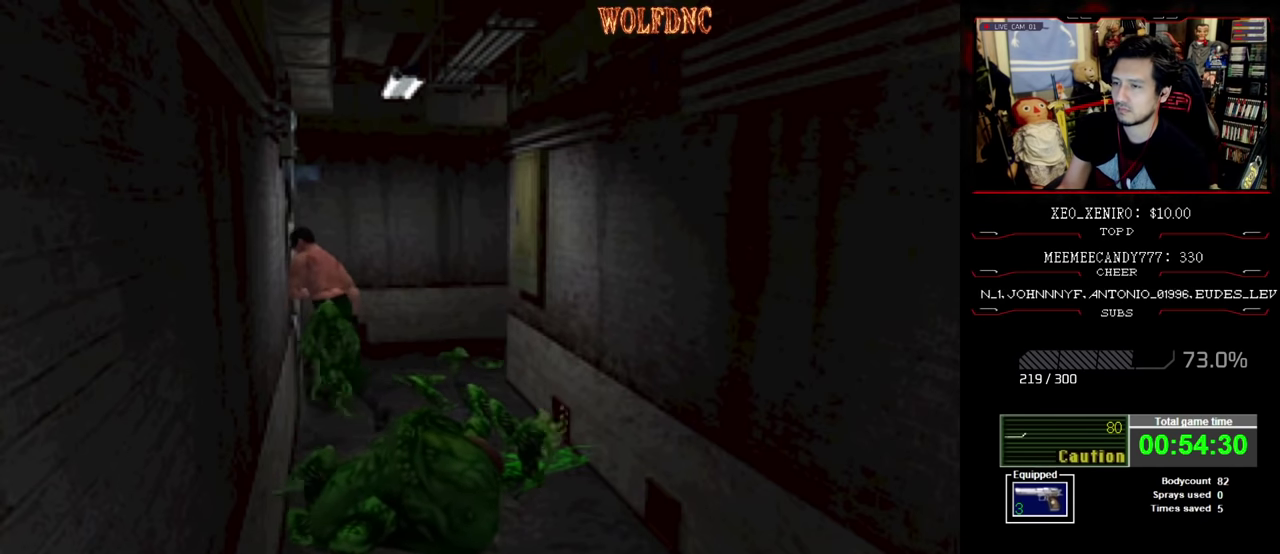
{"buttons": ["SQUARE", "DPAD_UP"], "events": [[67, "DPAD_RIGHT", "up"], [167, "SQUARE", "up"], [217, "SQUARE", "down"]]}
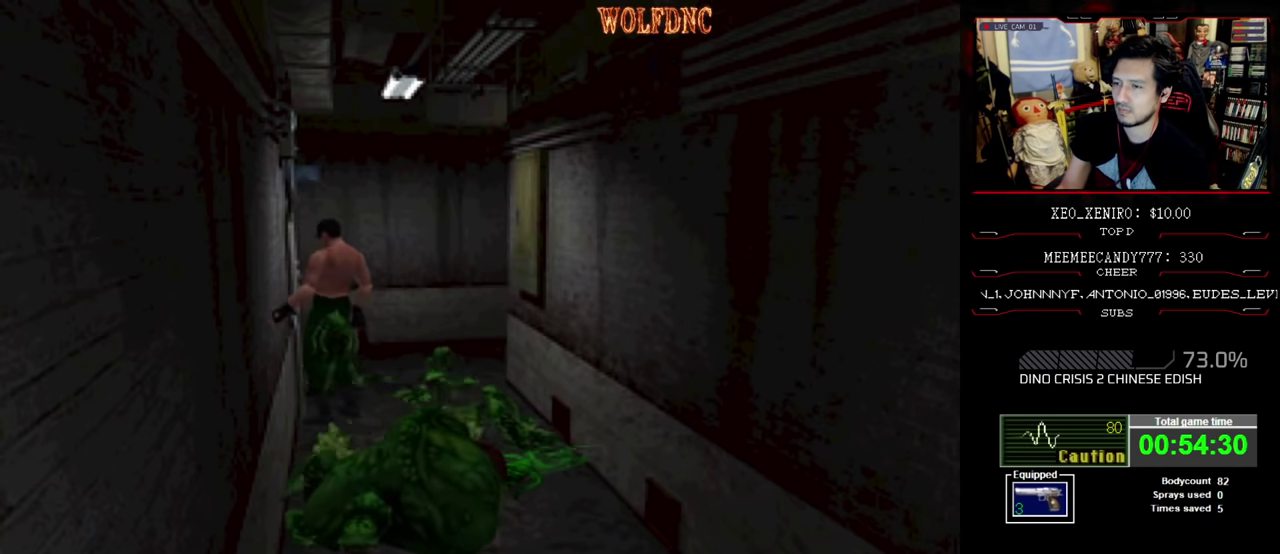
{"buttons": ["SQUARE", "DPAD_UP"], "events": [[367, "CROSS", "down"], [467, "CROSS", "up"]]}
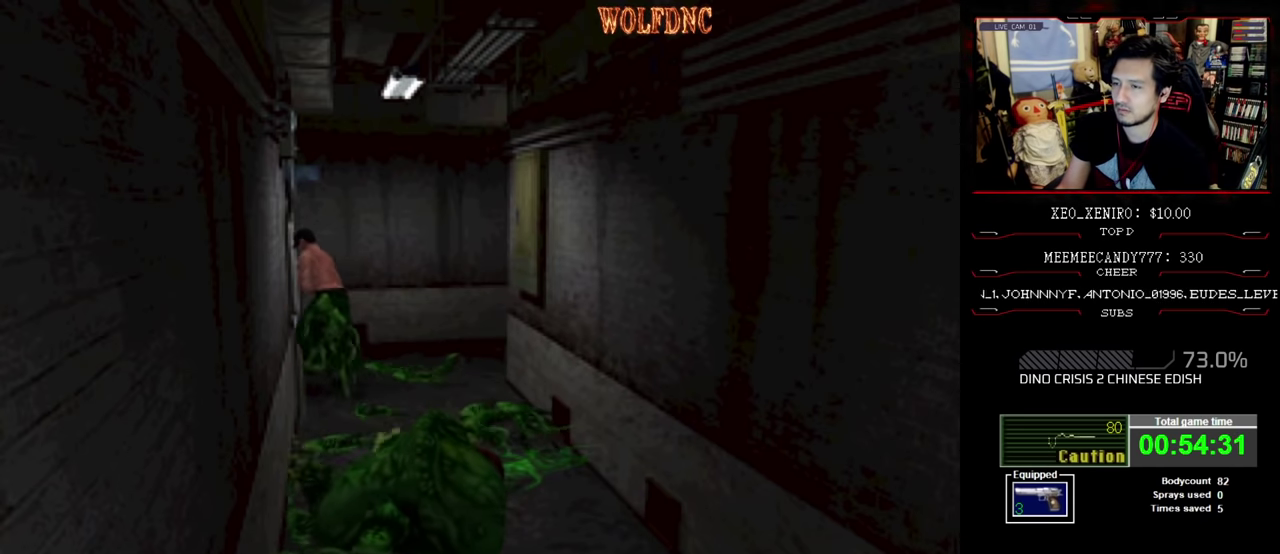
{"buttons": ["SQUARE", "DPAD_UP"], "events": [[17, "CROSS", "down"], [100, "DPAD_LEFT", "down"], [150, "CROSS", "up"], [300, "CROSS", "down"], [383, "CROSS", "up"], [383, "DPAD_LEFT", "up"]]}
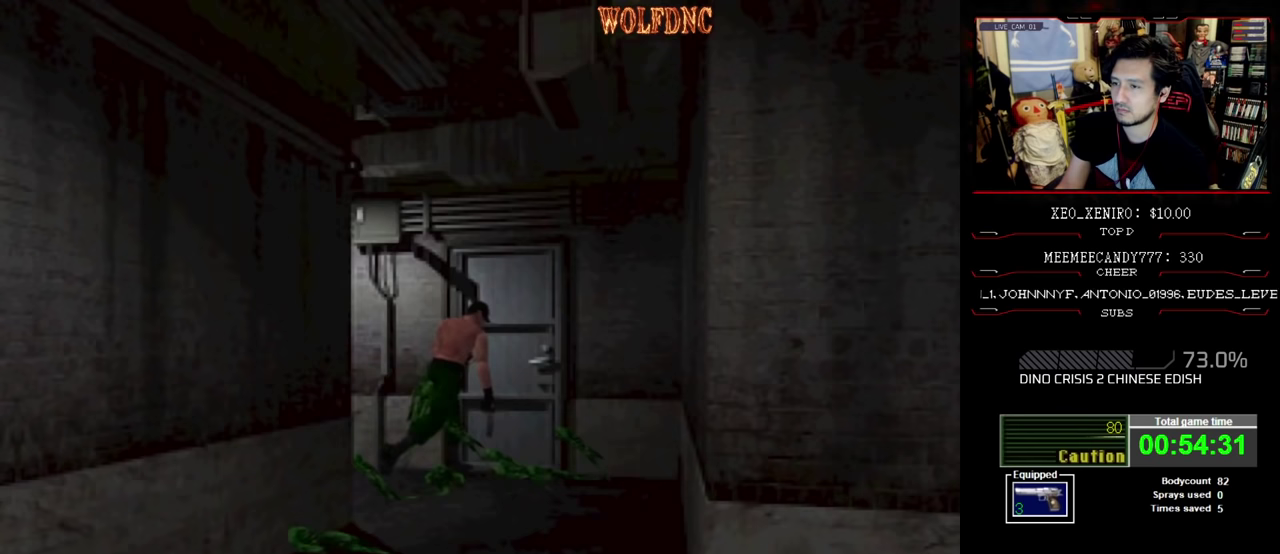
{"buttons": ["SQUARE", "DPAD_UP", "DPAD_RIGHT"], "events": [[33, "CROSS", "down"], [250, "CROSS", "up"], [350, "DPAD_RIGHT", "down"]]}
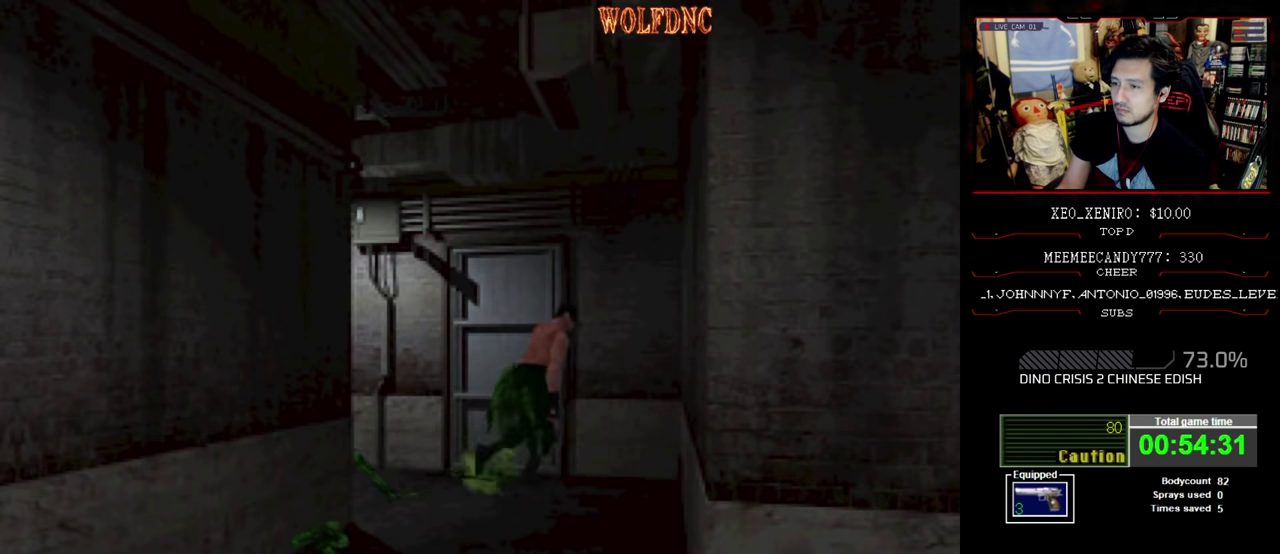
{"buttons": ["SQUARE", "DPAD_UP", "DPAD_RIGHT"], "events": [[100, "CROSS", "down"], [183, "CROSS", "up"], [183, "SQUARE", "up"], [283, "SQUARE", "down"], [416, "SQUARE", "up"], [466, "SQUARE", "down"]]}
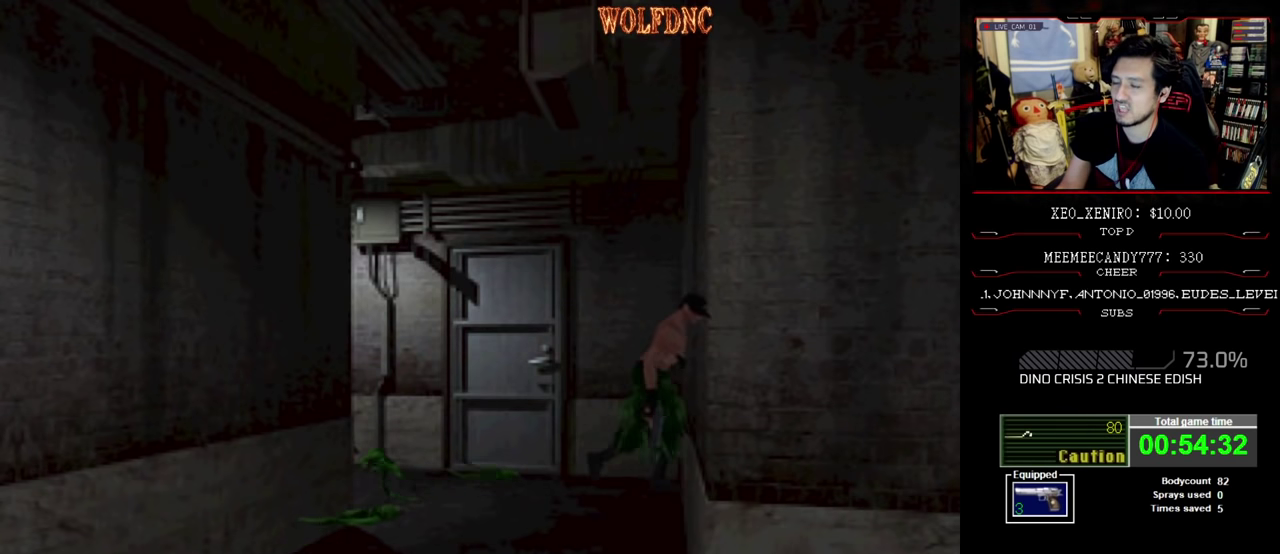
{"buttons": ["DPAD_UP", "DPAD_RIGHT"], "events": [[150, "SQUARE", "up"], [200, "SQUARE", "down"], [250, "SQUARE", "up"], [383, "SQUARE", "down"], [483, "SQUARE", "up"]]}
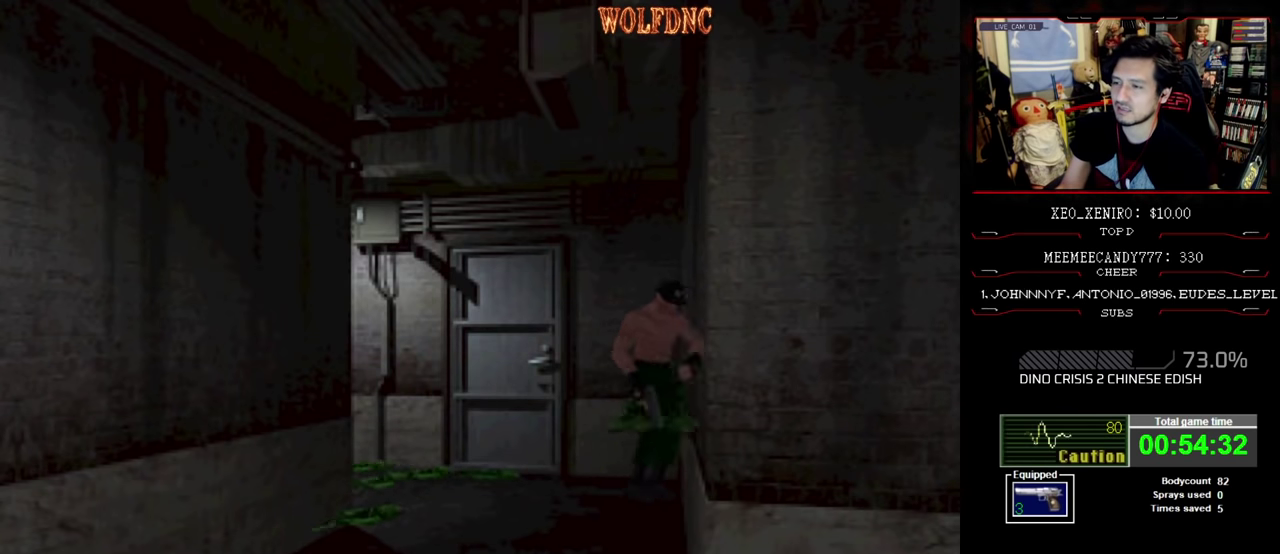
{"buttons": ["SQUARE", "DPAD_UP", "DPAD_RIGHT"], "events": [[116, "SQUARE", "down"], [166, "SQUARE", "up"], [216, "SQUARE", "down"]]}